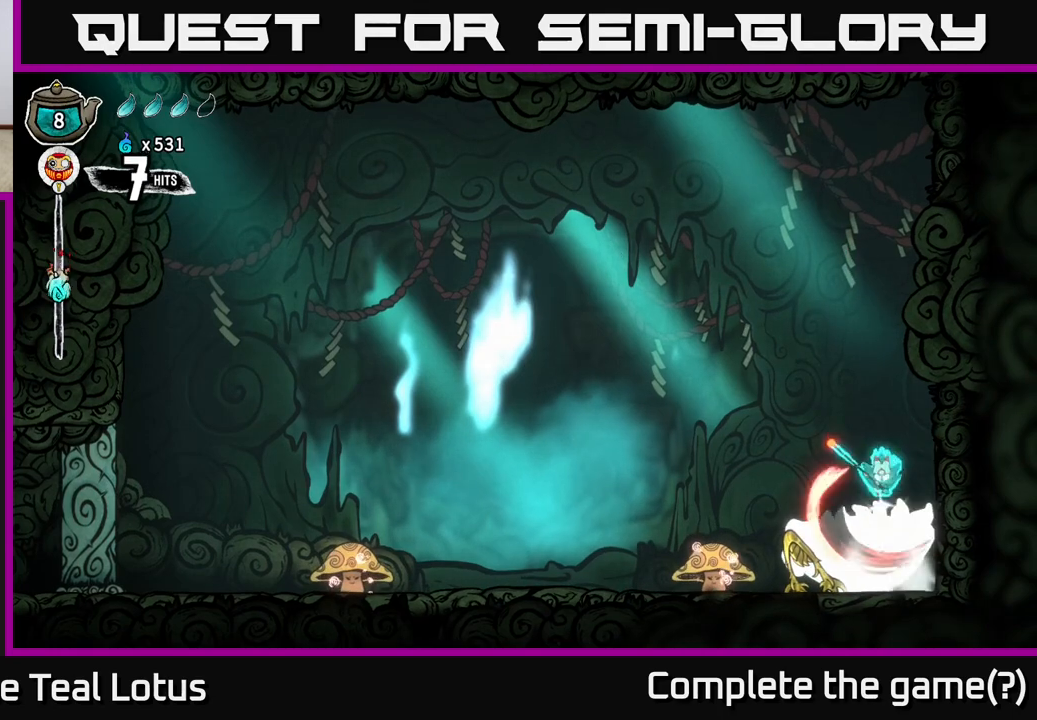
Gameplay with a controller (Xbox layout); each line is a JSON object with the inputs held at the frame after it. "events" lists button and stick changes between this image and that frame as [ms after this image, input, new state], when the widget could be followed in between.
{"buttons": ["X"], "left_stick": "down", "right_stick": "center", "events": [[133, "X", "up"], [467, "X", "down"]]}
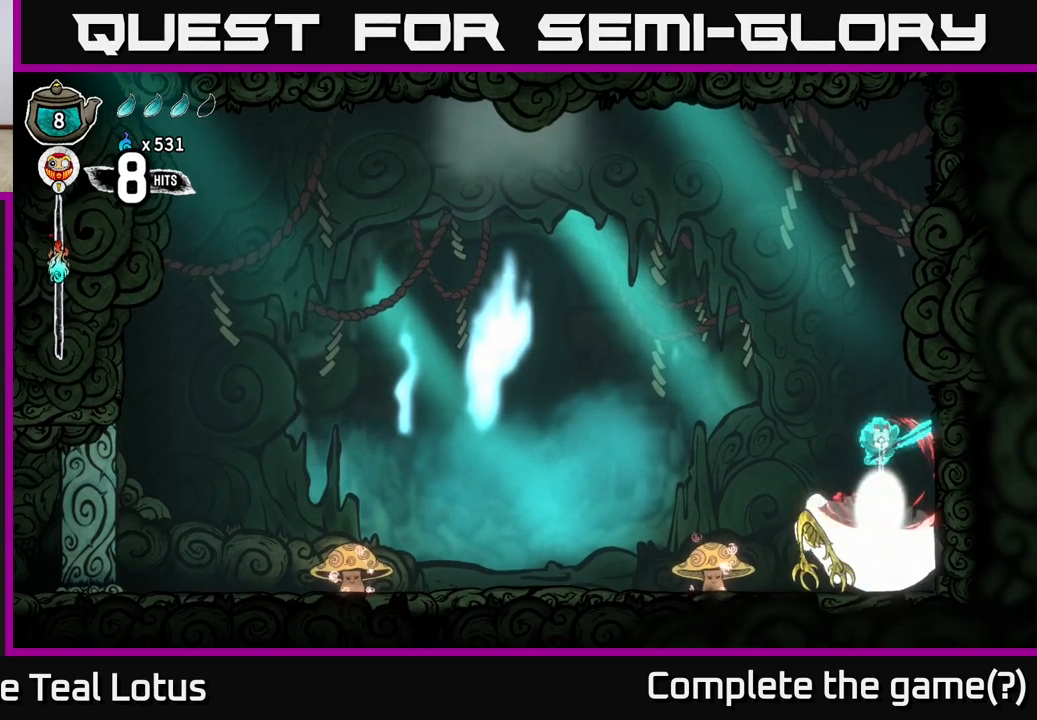
{"buttons": [], "left_stick": "down", "right_stick": "center", "events": [[167, "X", "up"]]}
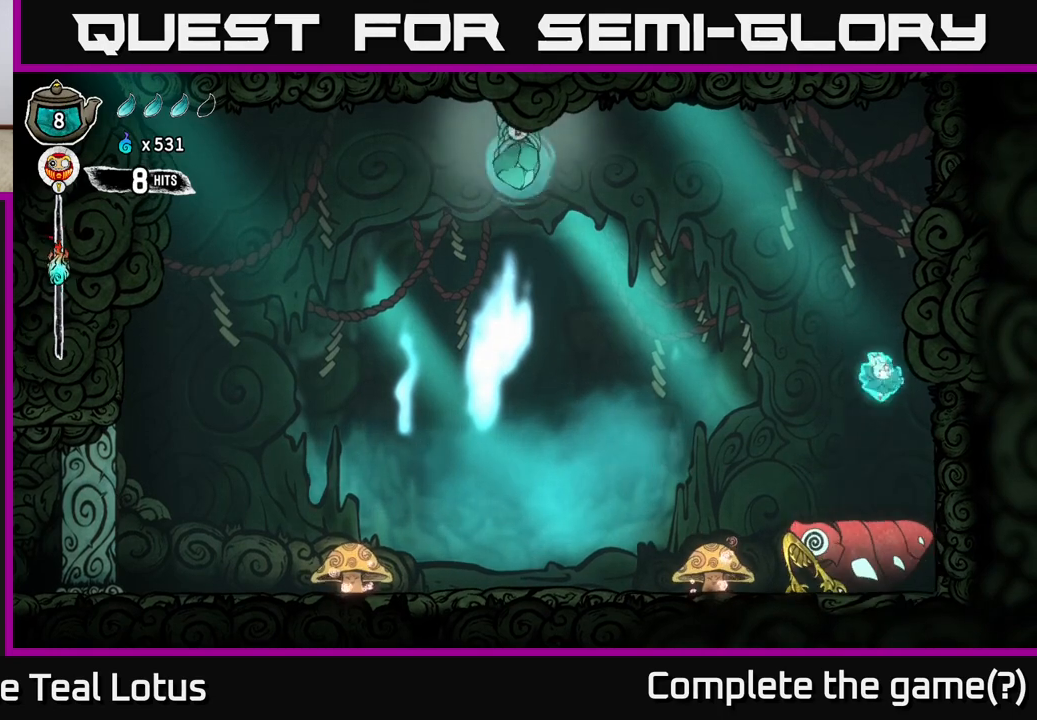
{"buttons": ["X"], "left_stick": "down-left", "right_stick": "center", "events": [[233, "X", "down"], [283, "left_stick", "down-left"]]}
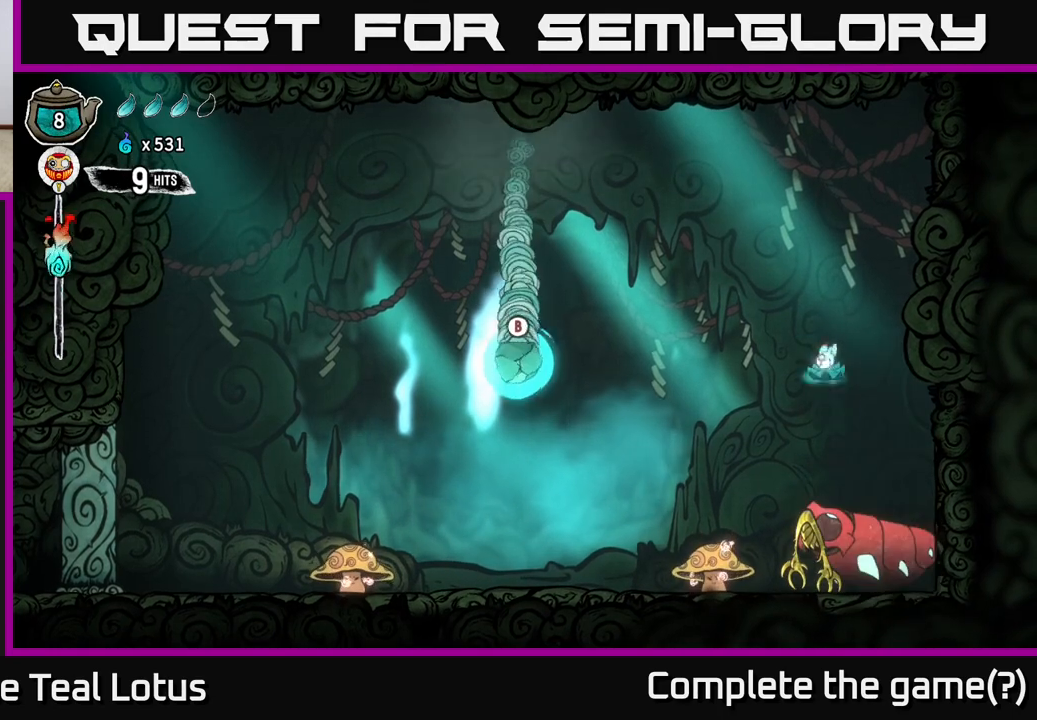
{"buttons": [], "left_stick": "left", "right_stick": "center", "events": [[17, "A", "down"], [33, "X", "up"], [133, "left_stick", "left"], [250, "A", "up"]]}
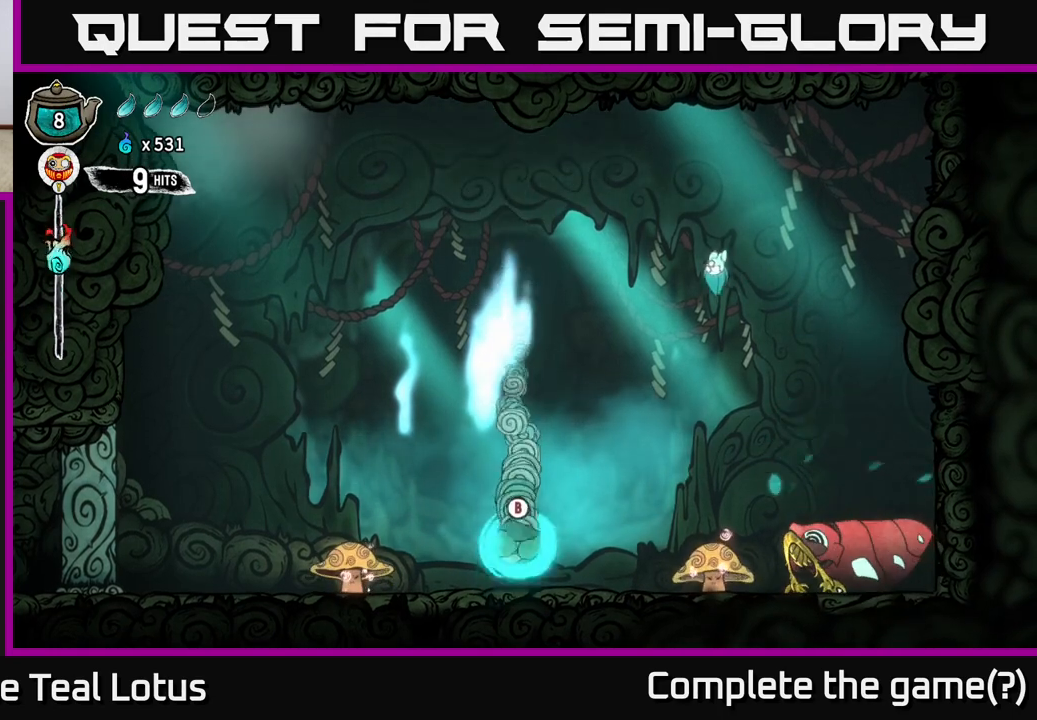
{"buttons": [], "left_stick": "down", "right_stick": "center", "events": [[83, "left_stick", "down"]]}
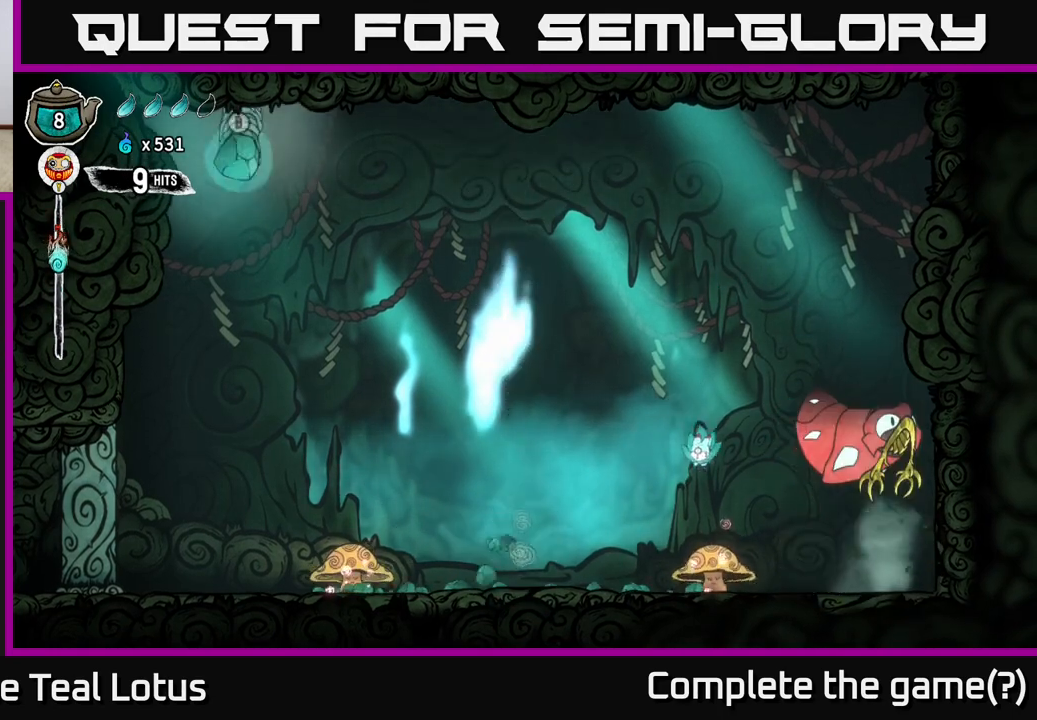
{"buttons": ["X"], "left_stick": "left", "right_stick": "center", "events": [[33, "X", "down"], [150, "left_stick", "down-left"], [483, "left_stick", "left"]]}
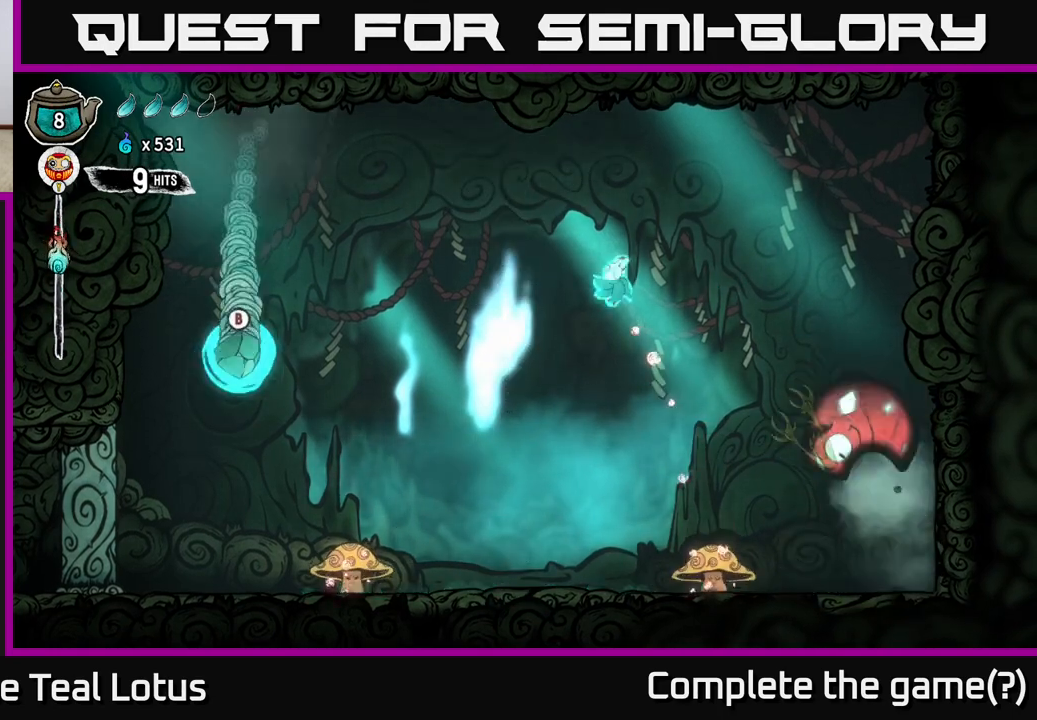
{"buttons": ["X"], "left_stick": "left", "right_stick": "center", "events": []}
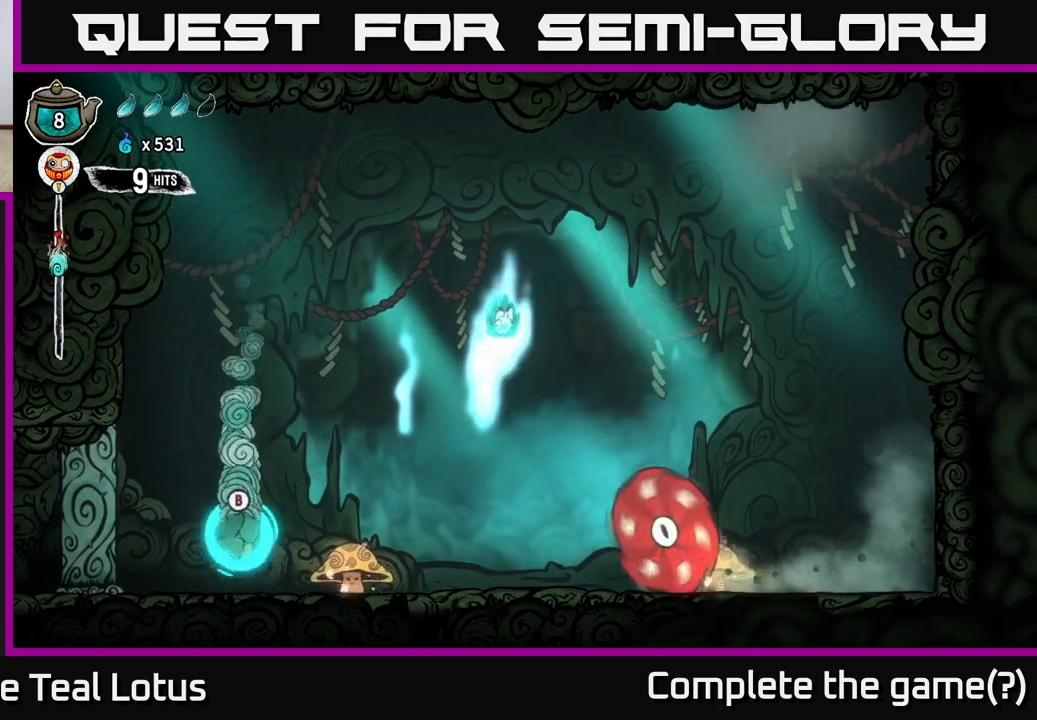
{"buttons": [], "left_stick": "left", "right_stick": "center", "events": [[83, "X", "up"], [250, "A", "down"], [433, "A", "up"]]}
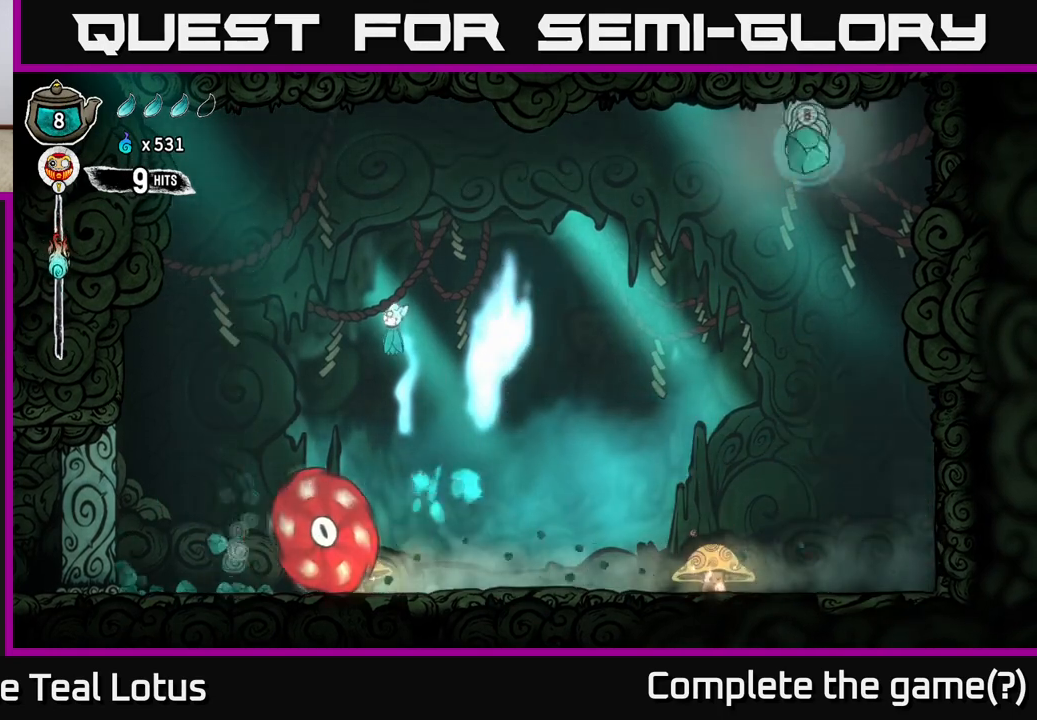
{"buttons": [], "left_stick": "down", "right_stick": "center", "events": [[33, "left_stick", "center"], [283, "left_stick", "up-left"], [383, "left_stick", "down-left"], [467, "left_stick", "down"]]}
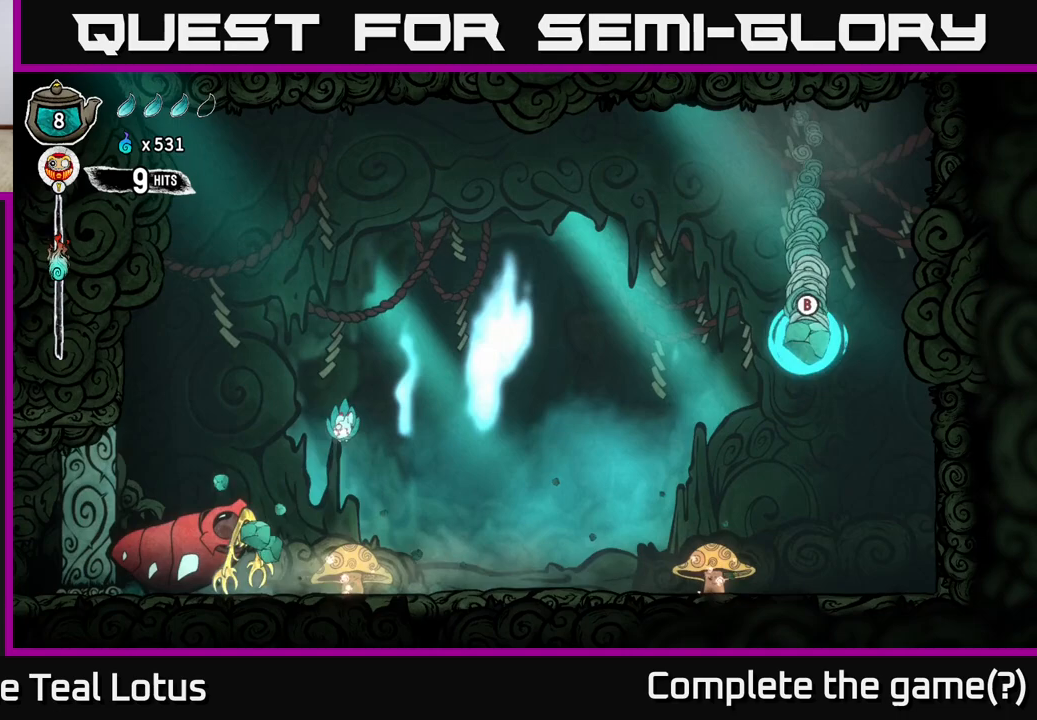
{"buttons": [], "left_stick": "left", "right_stick": "center", "events": [[67, "X", "down"], [150, "left_stick", "down-right"], [283, "left_stick", "left"], [300, "X", "up"]]}
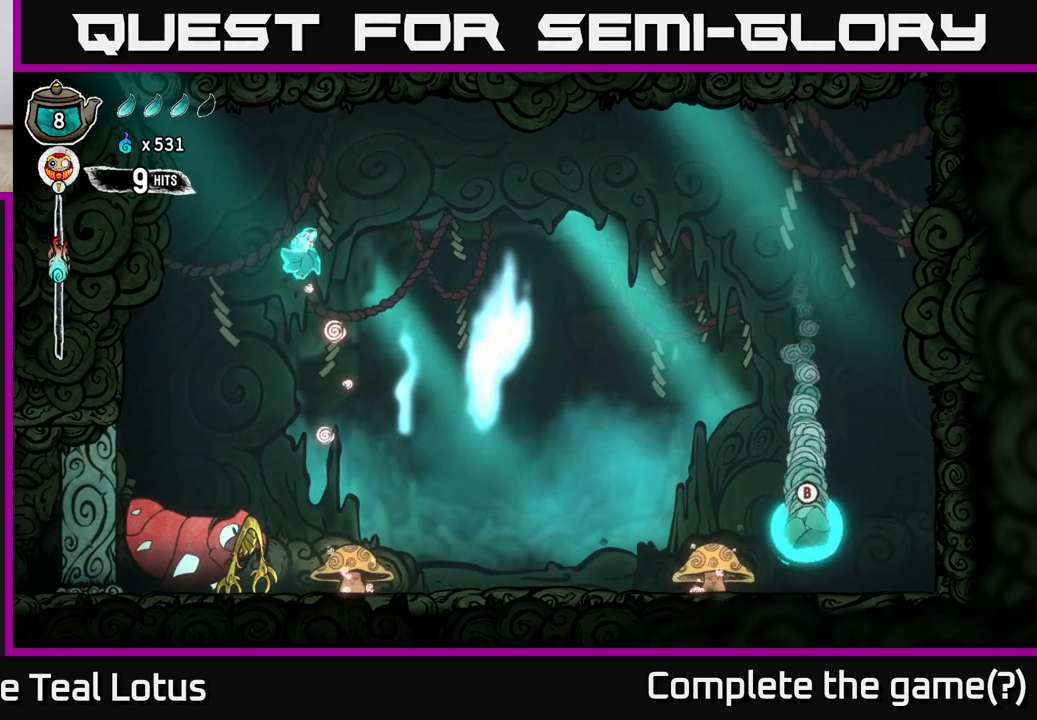
{"buttons": [], "left_stick": "down", "right_stick": "center", "events": [[333, "left_stick", "center"], [417, "left_stick", "down"]]}
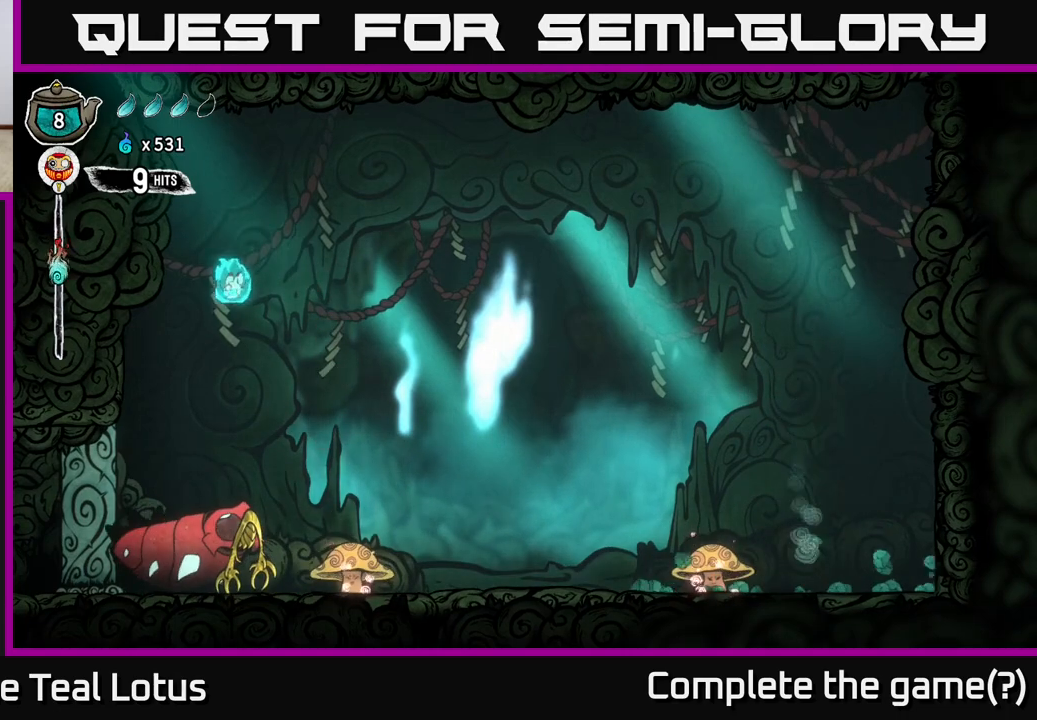
{"buttons": [], "left_stick": "down", "right_stick": "center", "events": [[417, "X", "down"], [500, "X", "up"]]}
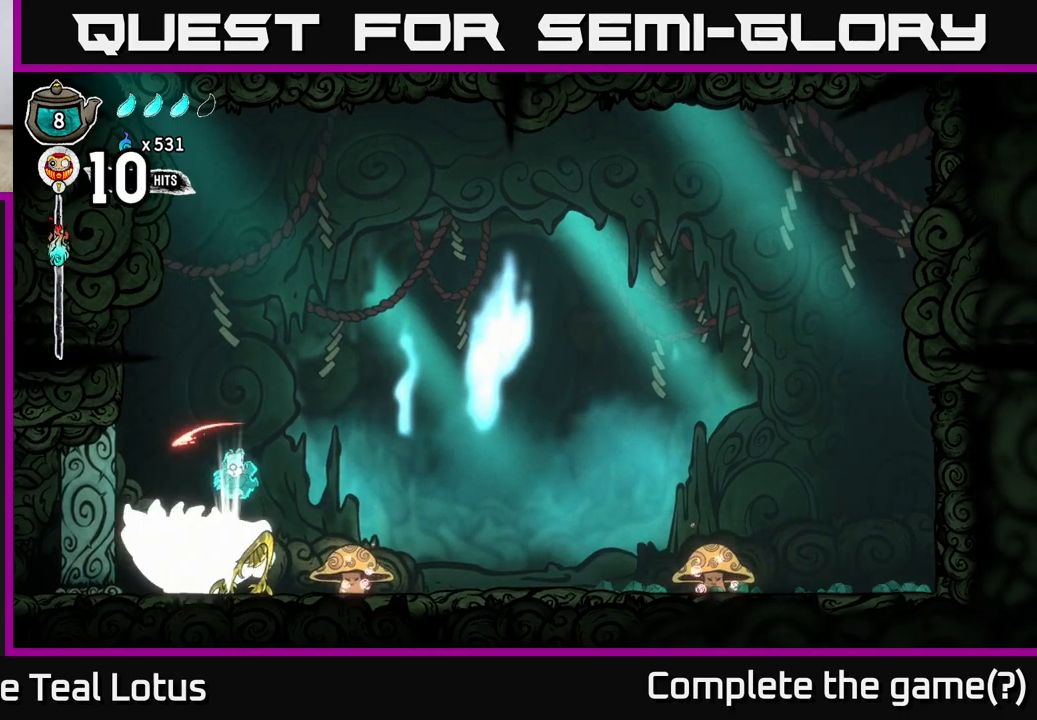
{"buttons": [], "left_stick": "down", "right_stick": "center", "events": []}
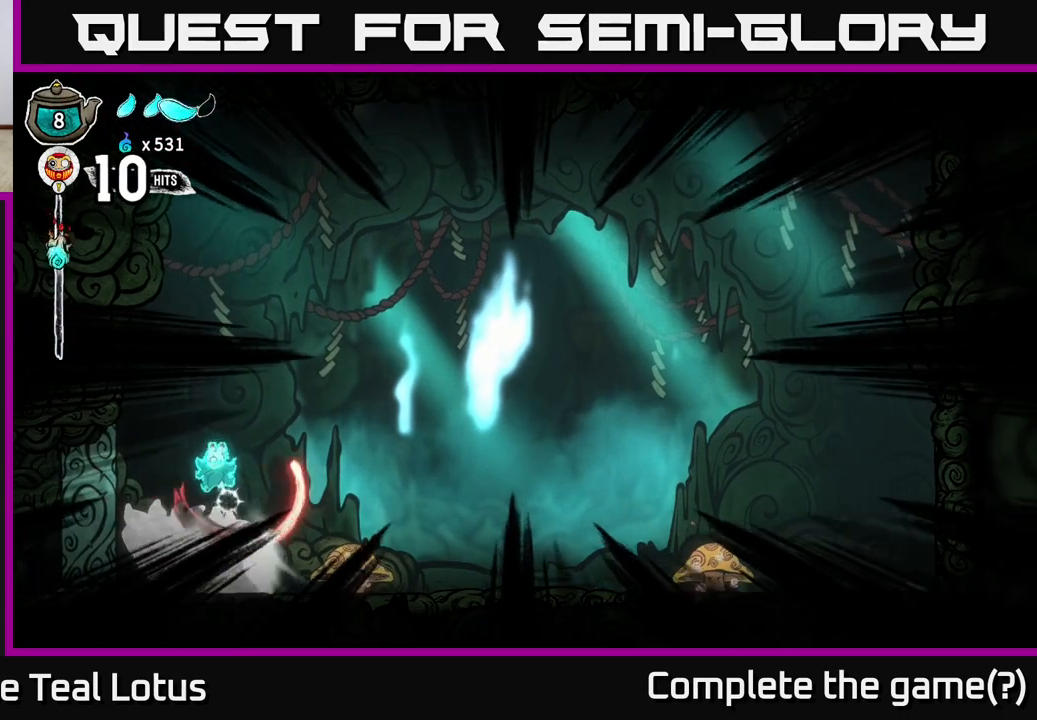
{"buttons": ["X"], "left_stick": "down", "right_stick": "center", "events": [[400, "X", "down"]]}
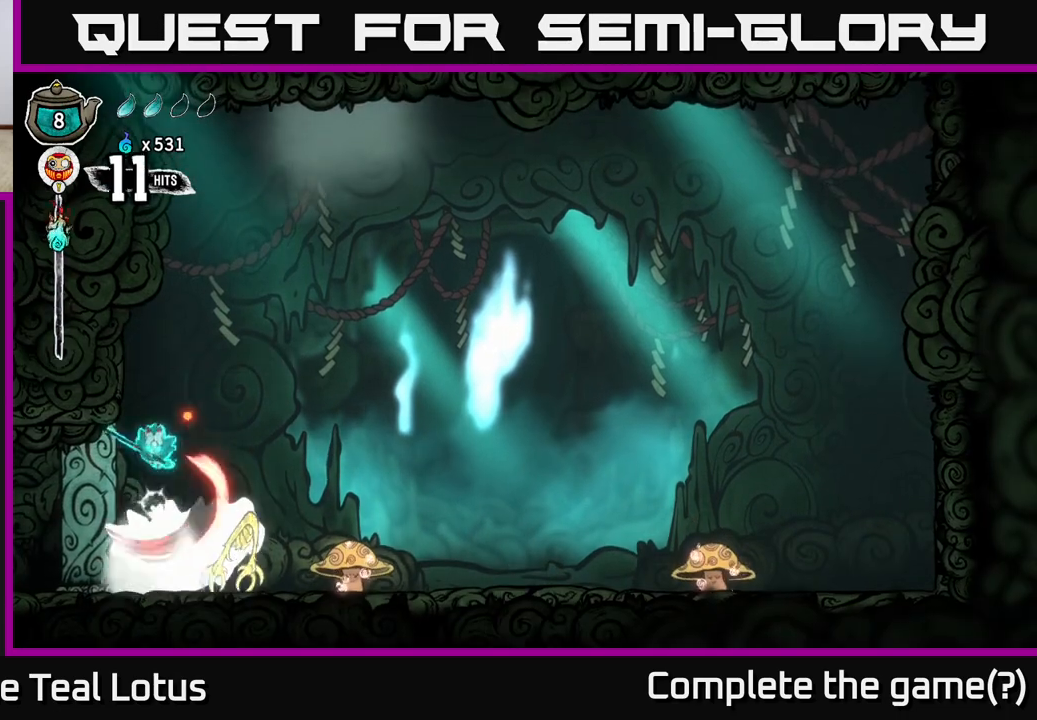
{"buttons": [], "left_stick": "down", "right_stick": "center", "events": [[100, "X", "up"], [183, "left_stick", "down-right"], [400, "left_stick", "down"]]}
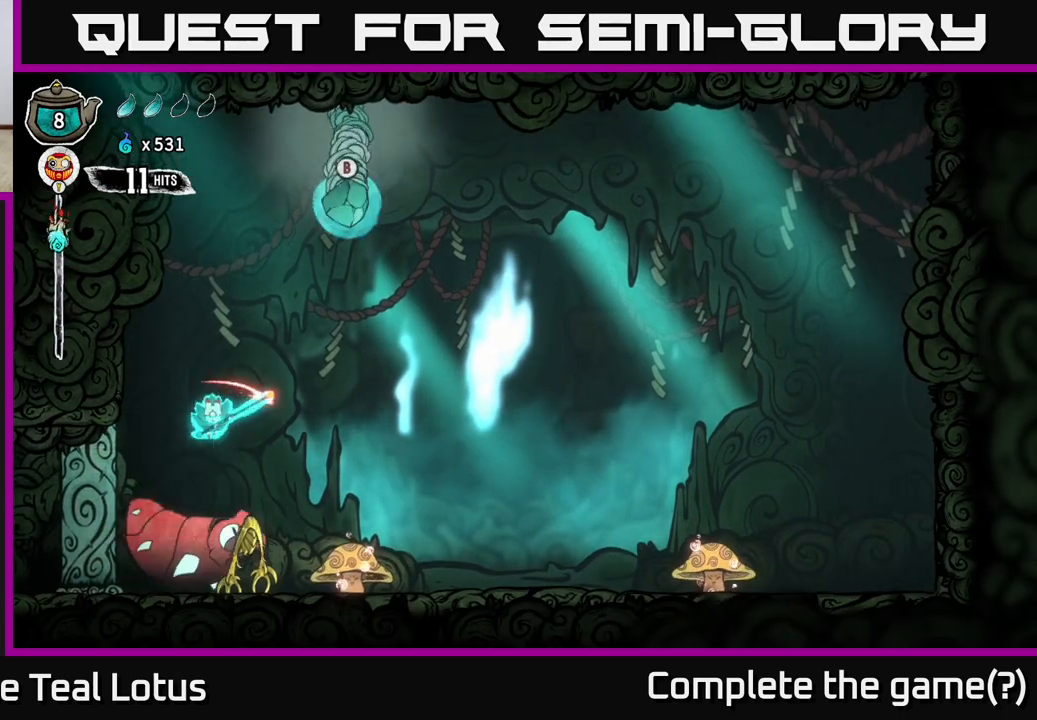
{"buttons": [], "left_stick": "down", "right_stick": "center", "events": [[17, "X", "down"], [150, "X", "up"]]}
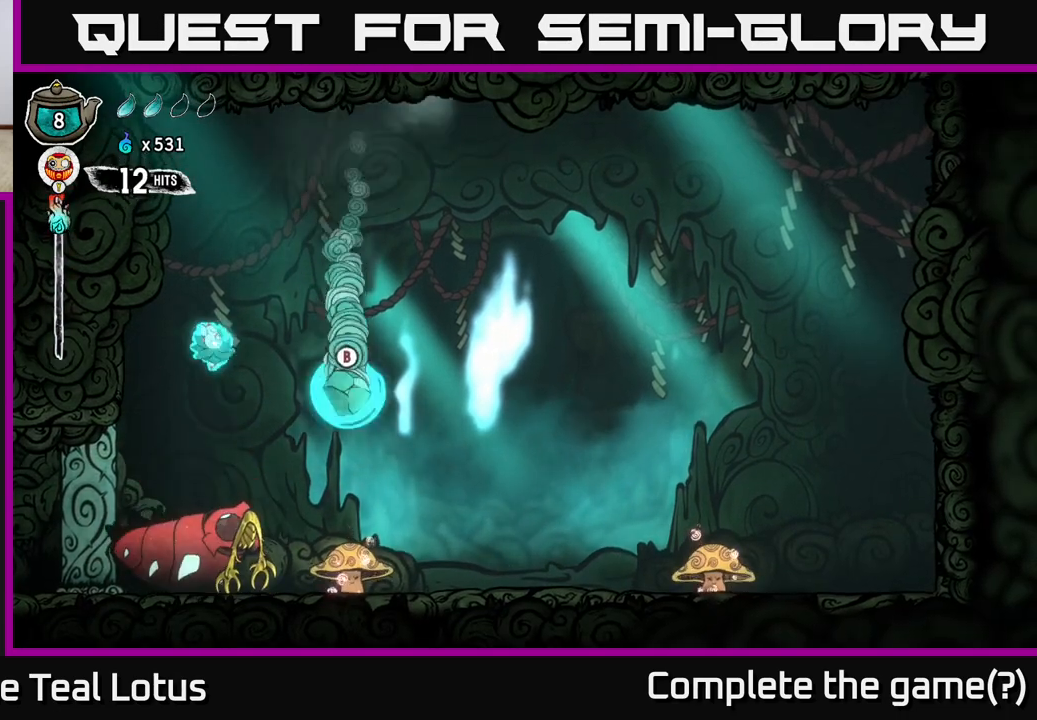
{"buttons": ["X"], "left_stick": "down-right", "right_stick": "center", "events": [[300, "X", "down"], [467, "left_stick", "down-right"]]}
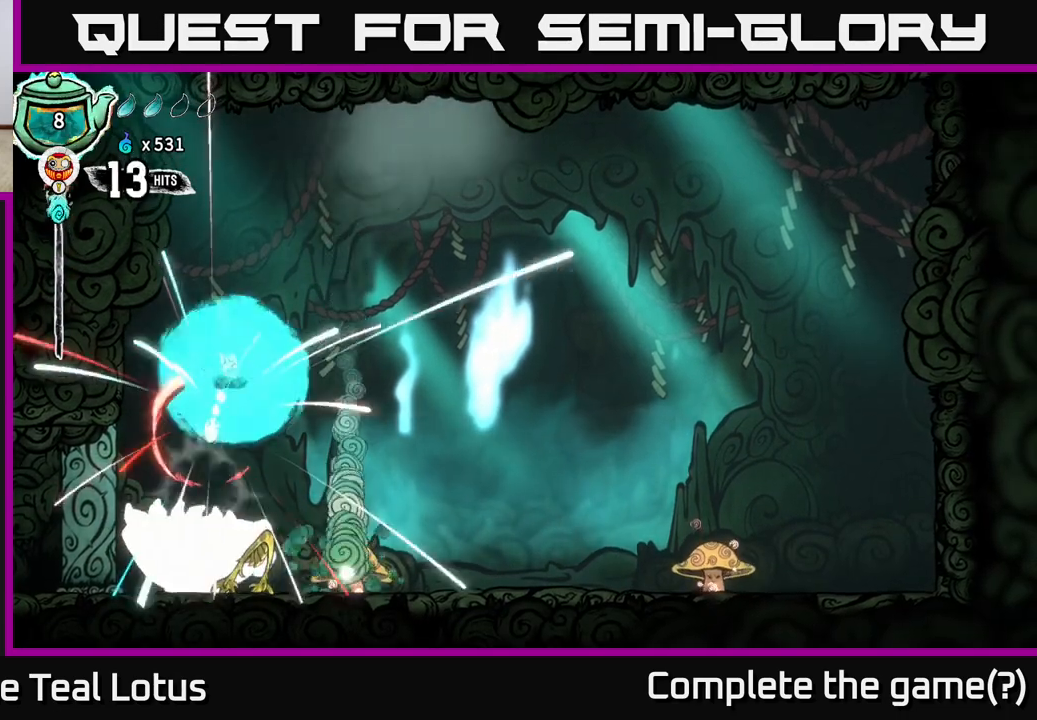
{"buttons": ["A"], "left_stick": "down-right", "right_stick": "center", "events": [[17, "A", "down"], [33, "X", "up"]]}
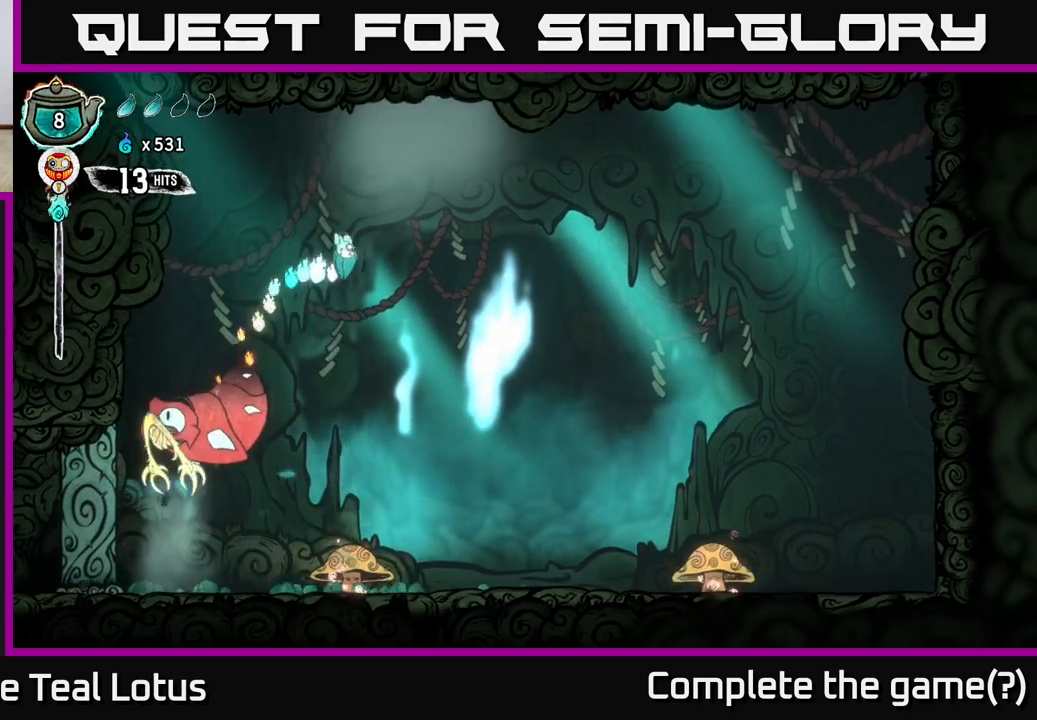
{"buttons": [], "left_stick": "down", "right_stick": "center", "events": [[283, "left_stick", "down"], [350, "A", "up"]]}
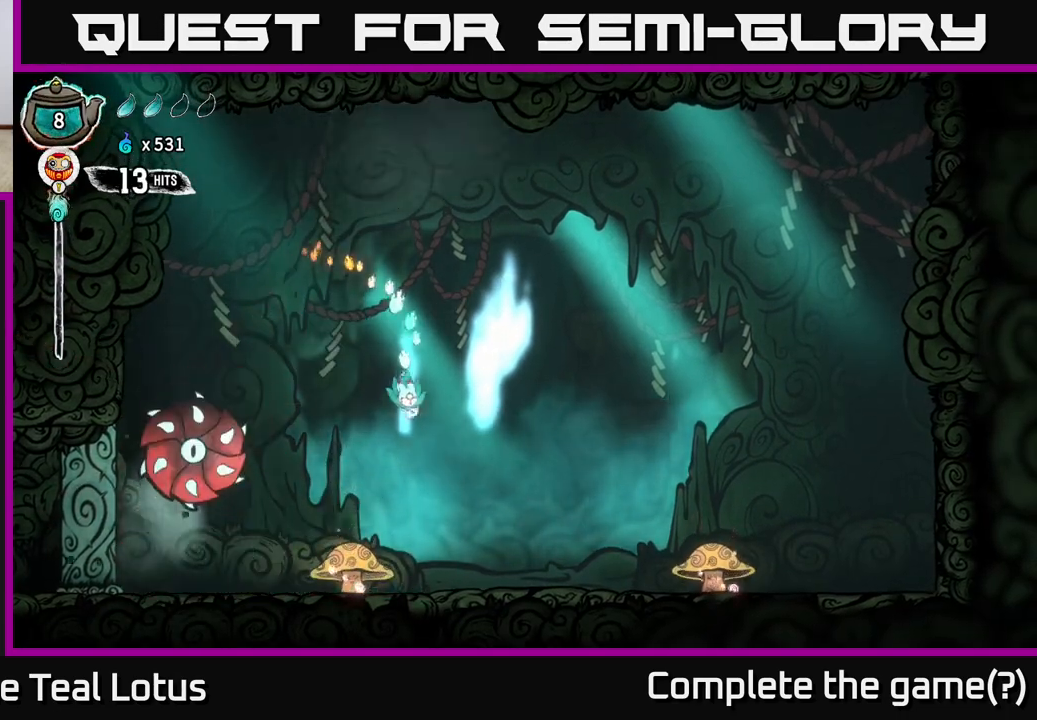
{"buttons": ["A"], "left_stick": "down-right", "right_stick": "center", "events": [[133, "X", "down"], [300, "left_stick", "down-right"], [367, "A", "down"], [383, "X", "up"]]}
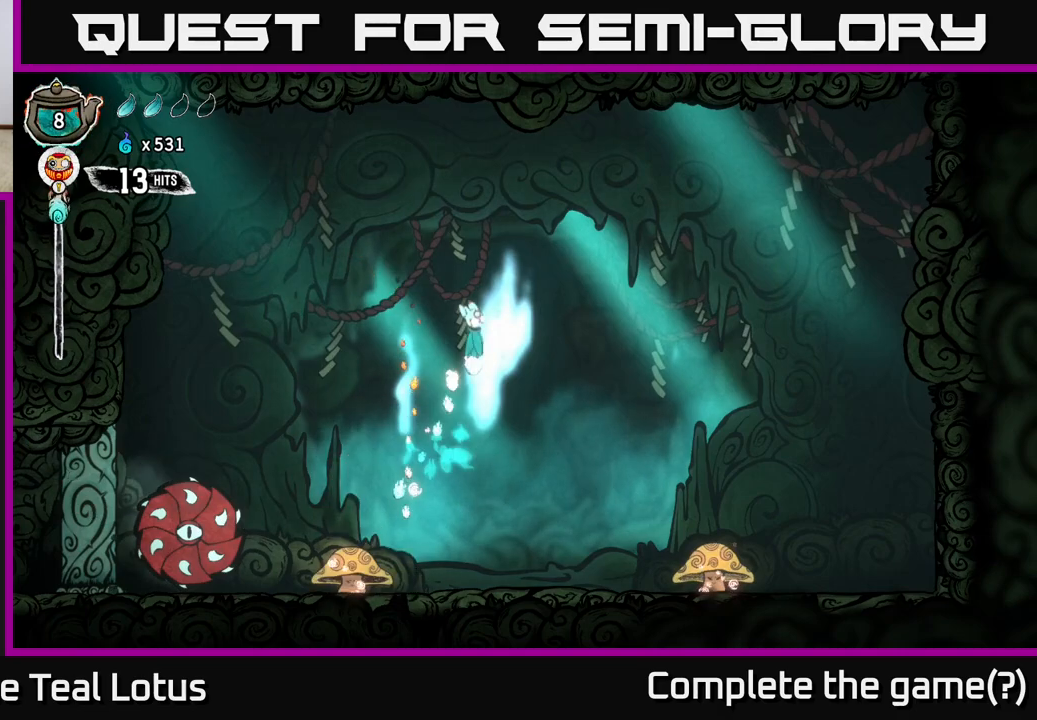
{"buttons": ["A"], "left_stick": "down-right", "right_stick": "center", "events": []}
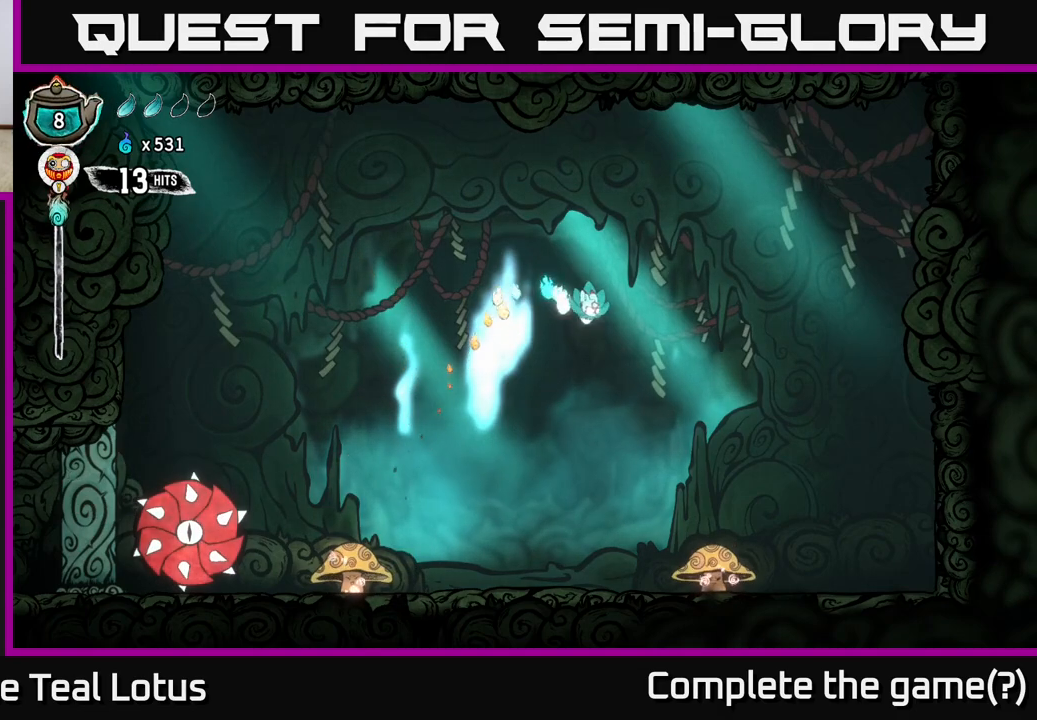
{"buttons": ["X"], "left_stick": "down-right", "right_stick": "center", "events": [[233, "A", "up"], [450, "X", "down"]]}
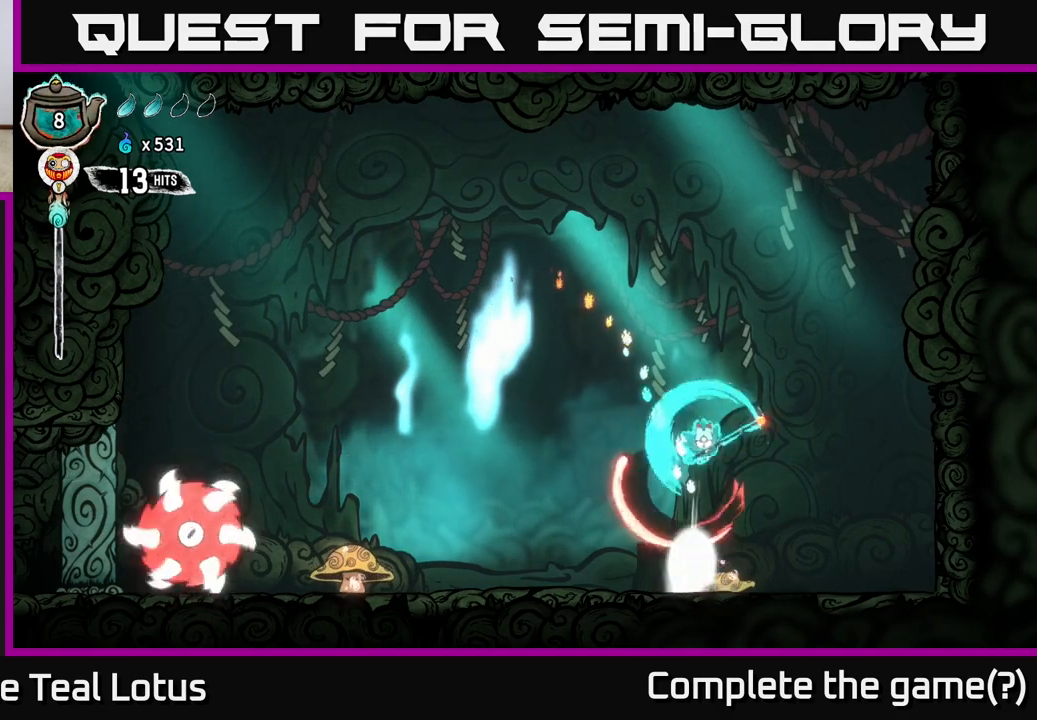
{"buttons": ["X"], "left_stick": "center", "right_stick": "center", "events": [[450, "left_stick", "center"]]}
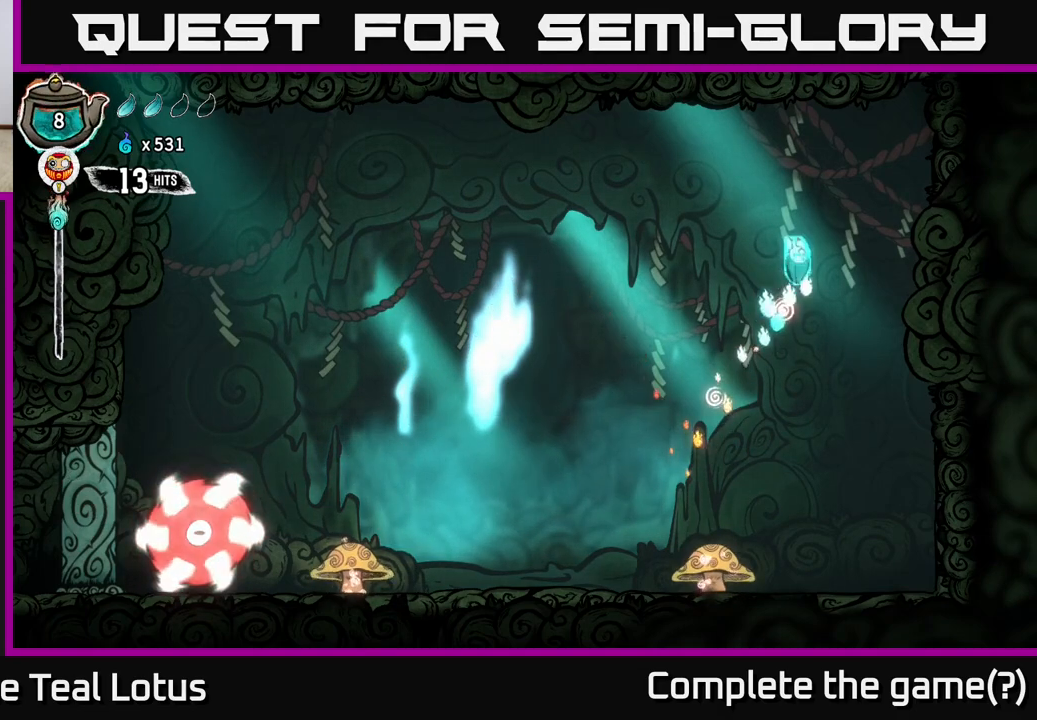
{"buttons": [], "left_stick": "center", "right_stick": "center", "events": [[117, "X", "up"], [117, "left_stick", "left"], [383, "left_stick", "center"]]}
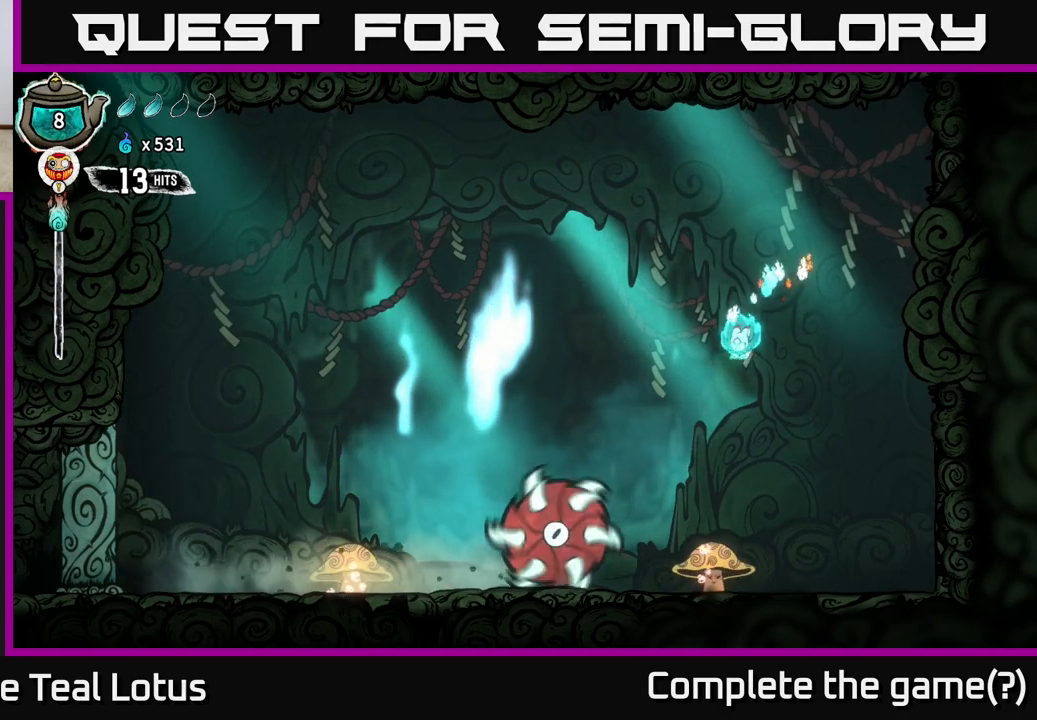
{"buttons": [], "left_stick": "left", "right_stick": "center", "events": [[17, "left_stick", "down"], [117, "X", "down"], [183, "left_stick", "down-left"], [367, "left_stick", "left"], [400, "X", "up"]]}
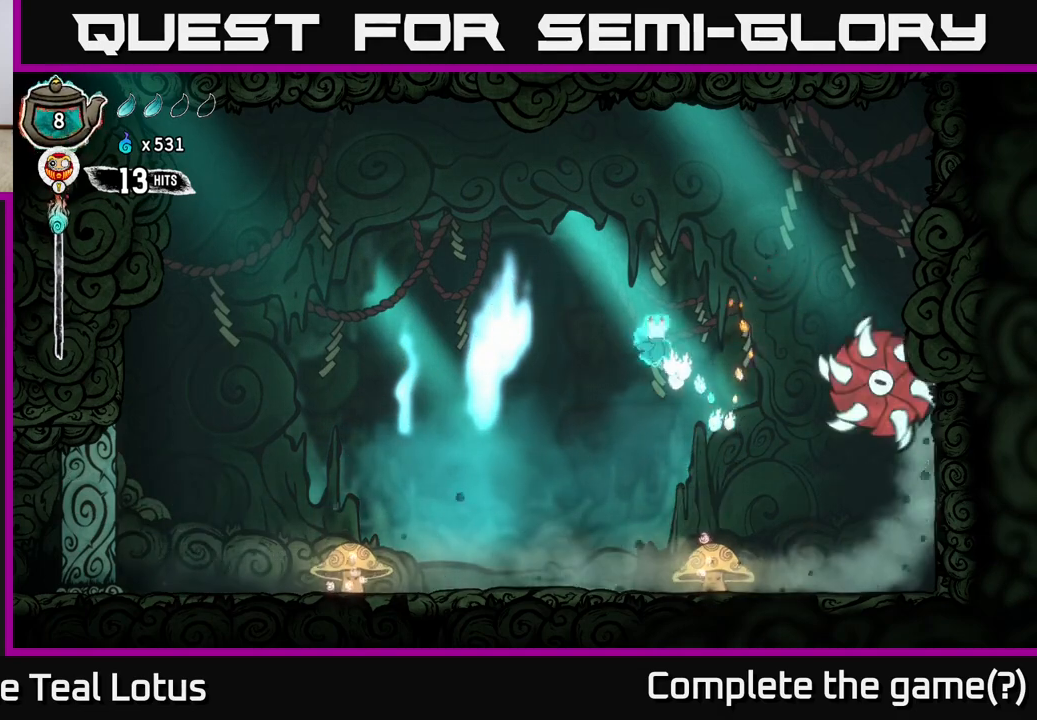
{"buttons": [], "left_stick": "right", "right_stick": "center", "events": [[233, "left_stick", "right"]]}
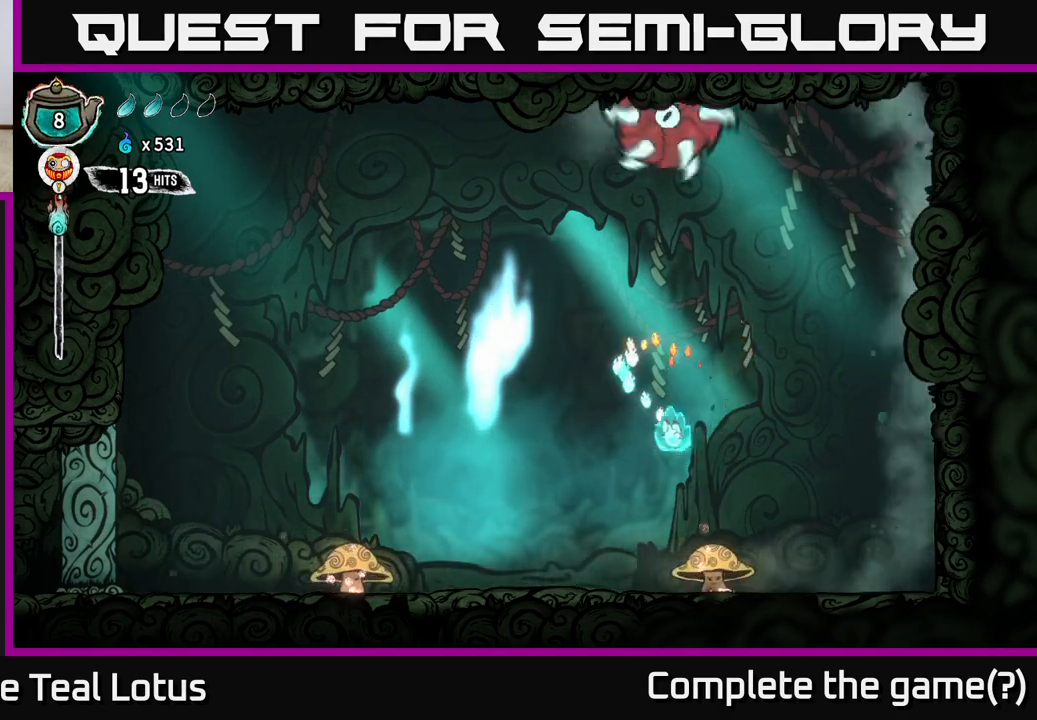
{"buttons": ["X"], "left_stick": "down", "right_stick": "center", "events": [[83, "X", "down"], [83, "left_stick", "down"]]}
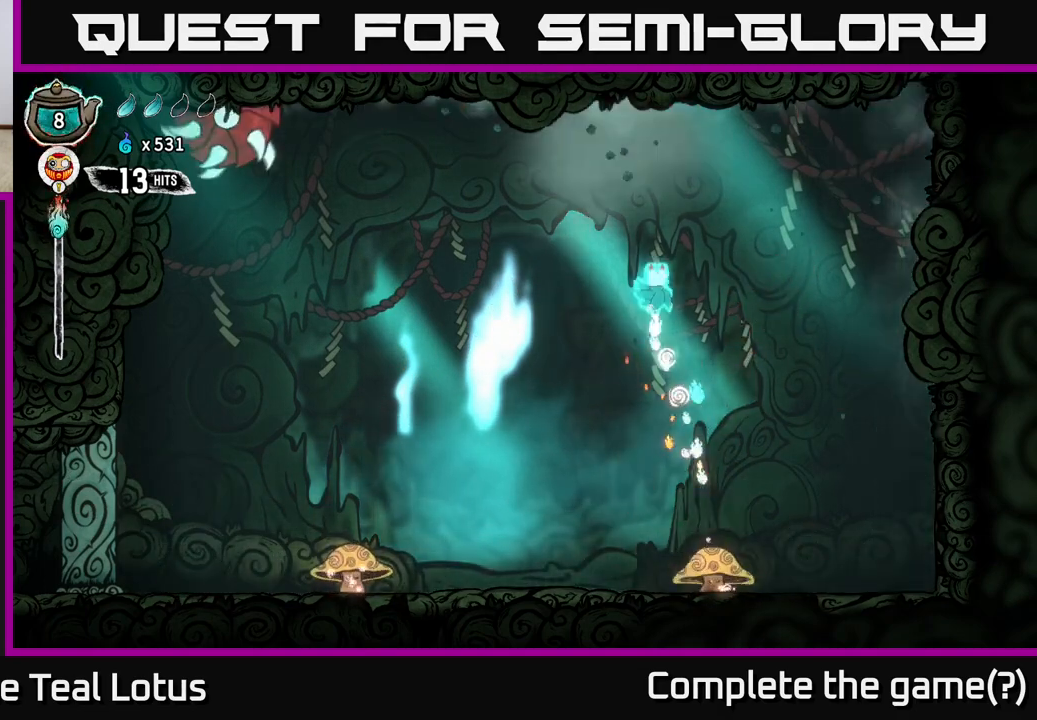
{"buttons": [], "left_stick": "center", "right_stick": "center", "events": [[100, "left_stick", "down-right"], [150, "X", "up"], [217, "left_stick", "right"], [383, "left_stick", "center"]]}
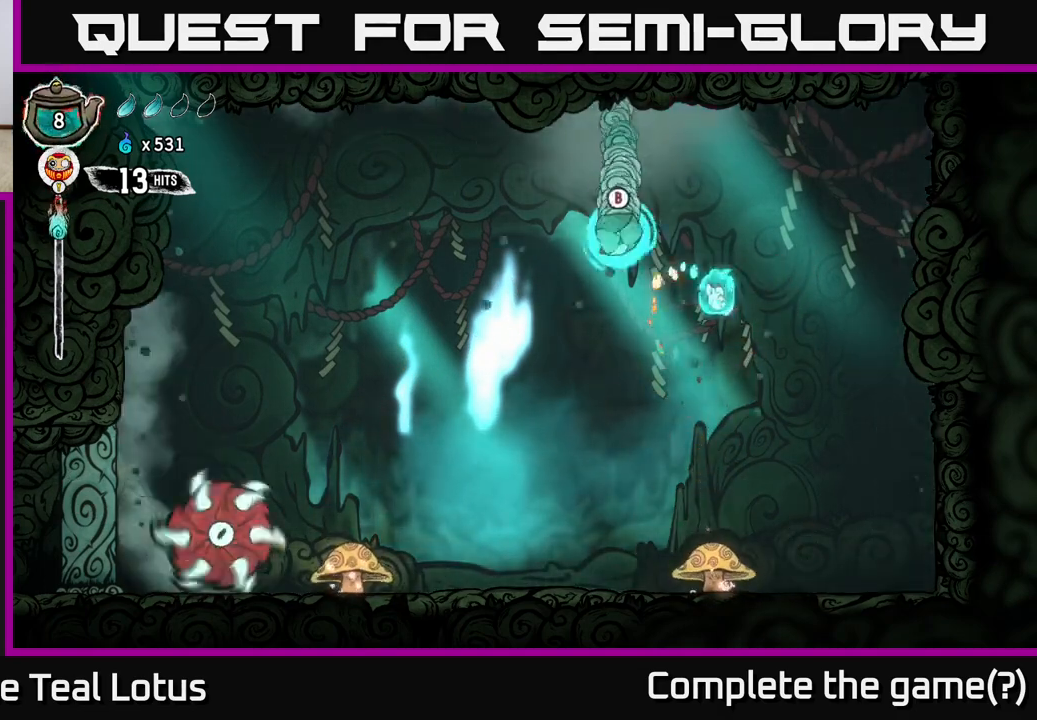
{"buttons": ["B"], "left_stick": "down", "right_stick": "center", "events": [[33, "left_stick", "left"], [183, "B", "down"], [283, "left_stick", "center"], [350, "left_stick", "down"]]}
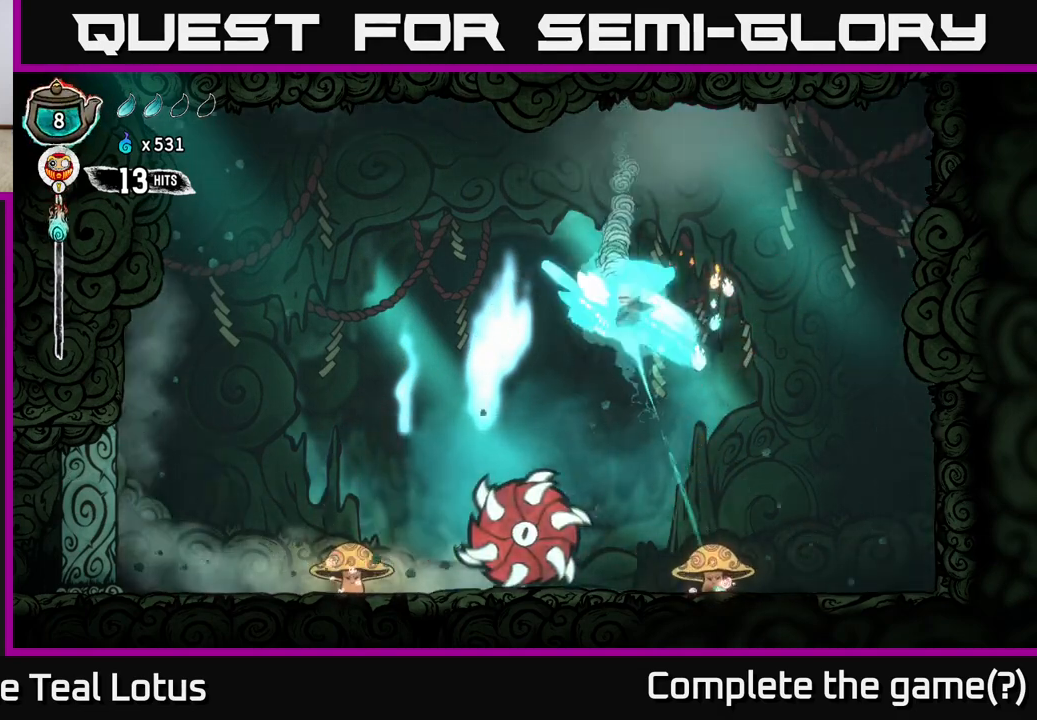
{"buttons": [], "left_stick": "down-left", "right_stick": "center", "events": [[167, "B", "up"], [450, "left_stick", "down-left"]]}
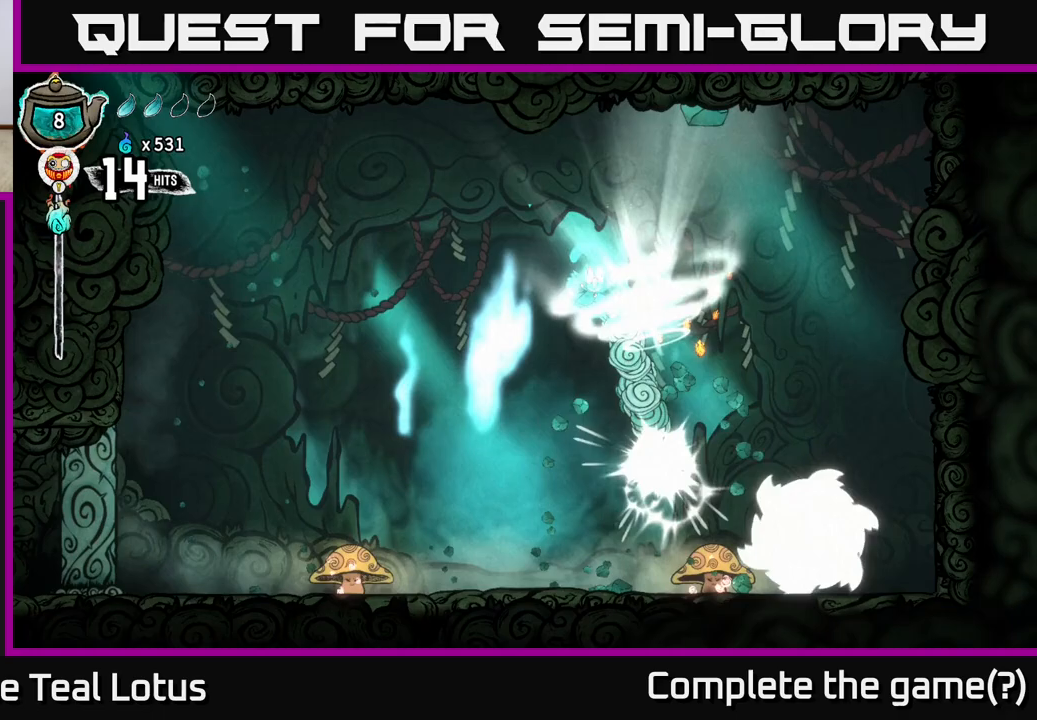
{"buttons": [], "left_stick": "left", "right_stick": "center", "events": [[83, "left_stick", "left"]]}